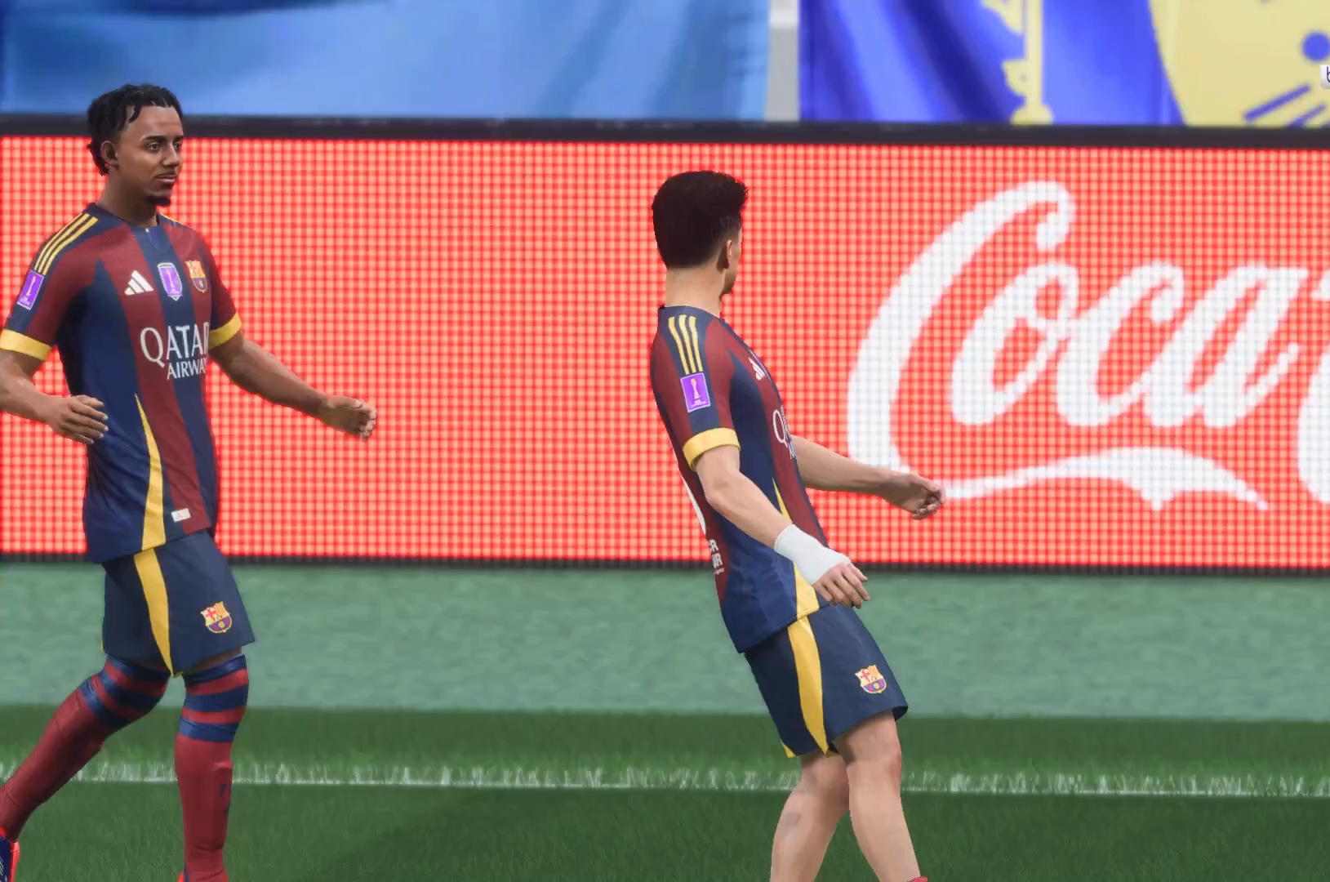
Gameplay with a controller (Xbox layout); each line is a JSON object with the inputs held at the frame after it. "events" lists button and stick changes between this image and that frame as [ms after this image, input, new state], when the widget could be followed in between. Not read: L3 R3.
{"buttons": [], "left_stick": "center", "right_stick": "center", "events": []}
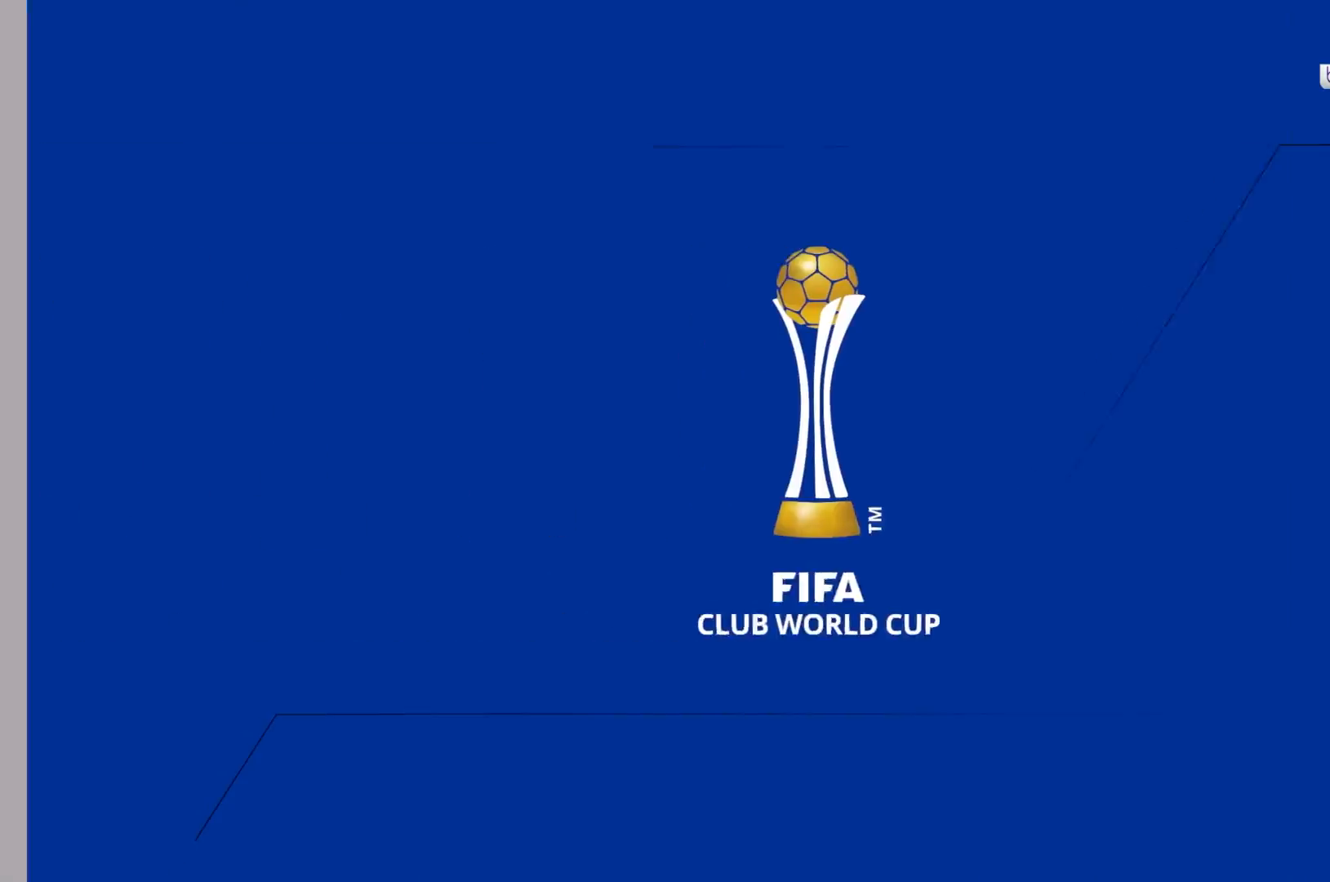
{"buttons": [], "left_stick": "left", "right_stick": "center", "events": [[433, "left_stick", "left"]]}
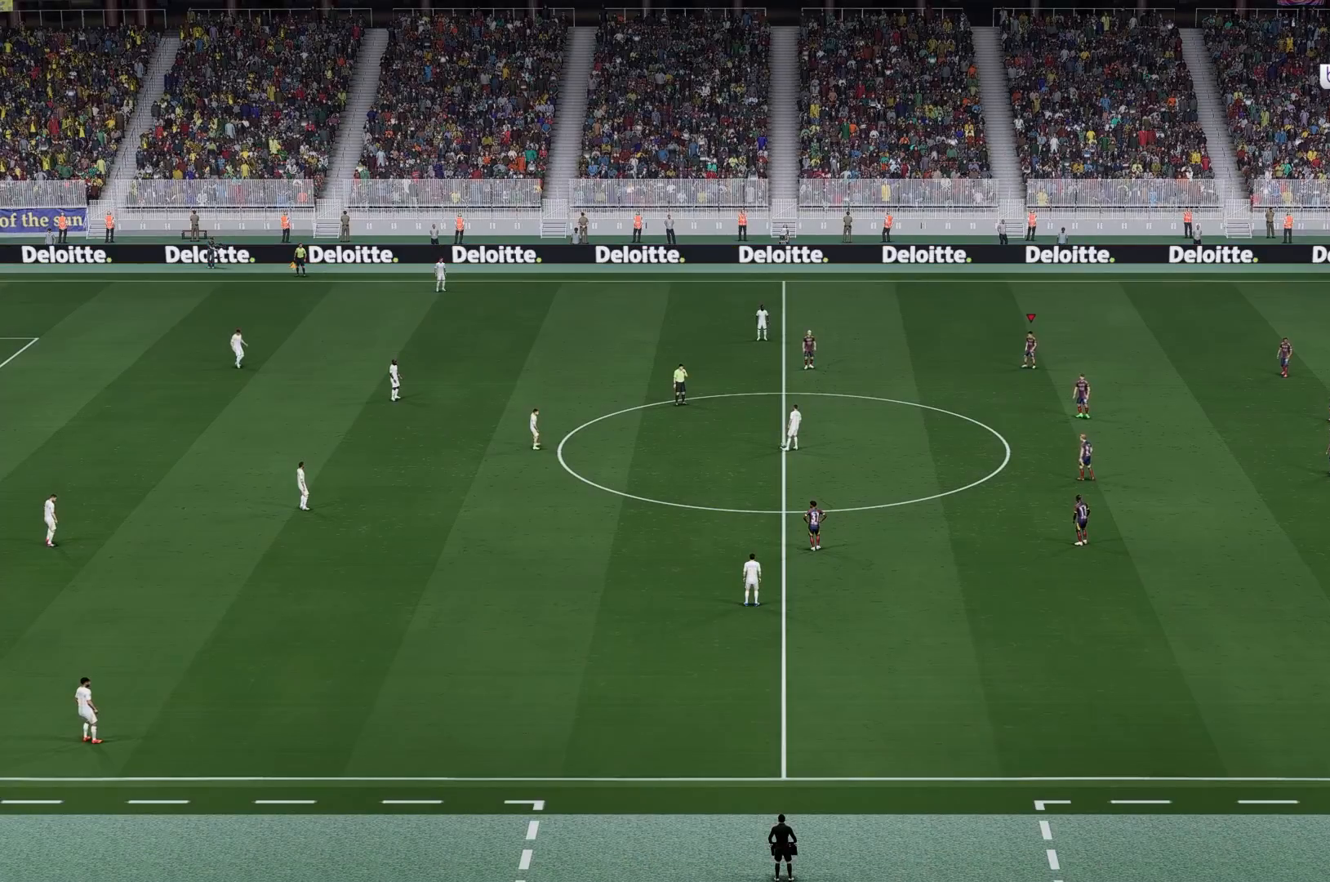
{"buttons": [], "left_stick": "left", "right_stick": "center", "events": []}
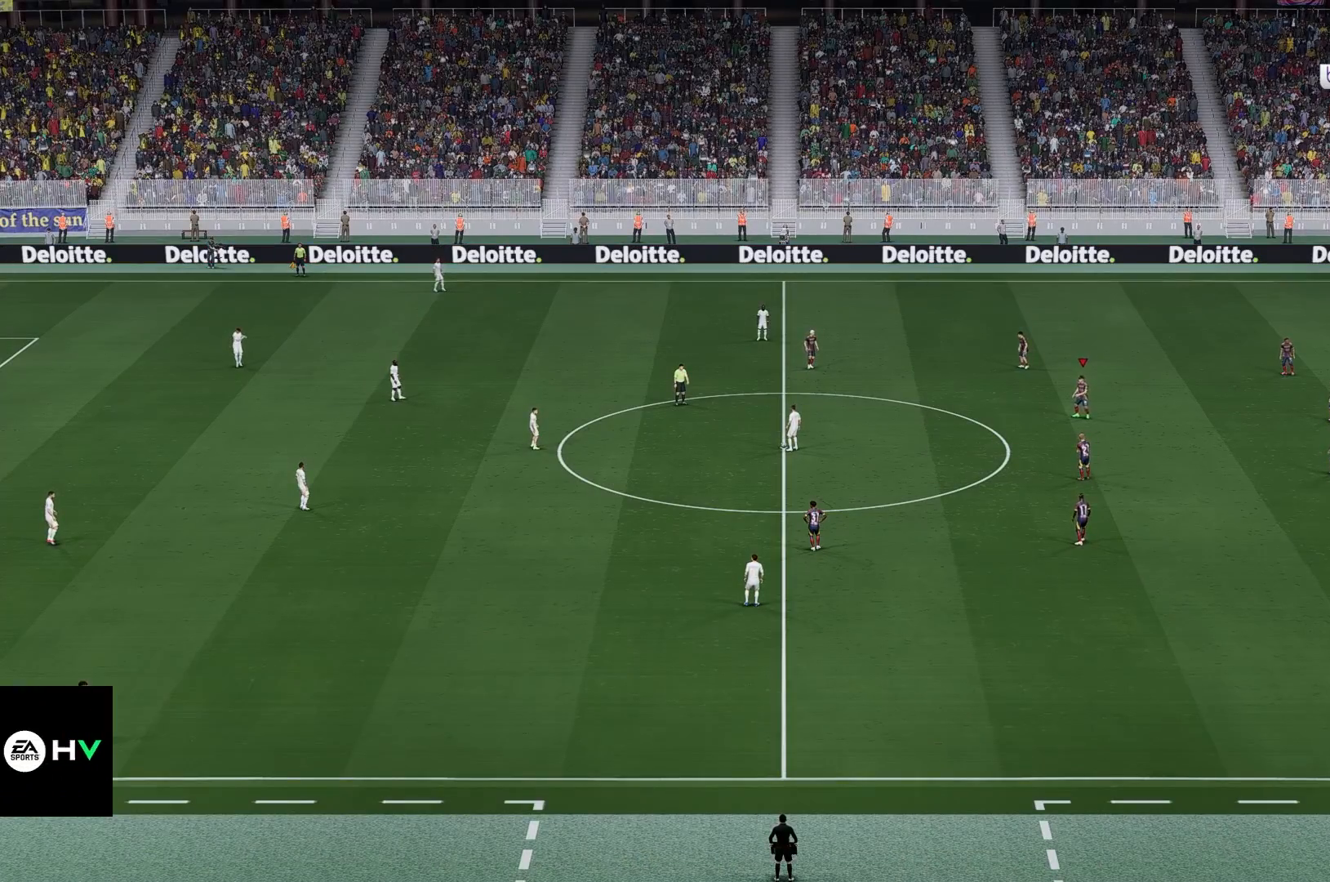
{"buttons": [], "left_stick": "left", "right_stick": "center", "events": []}
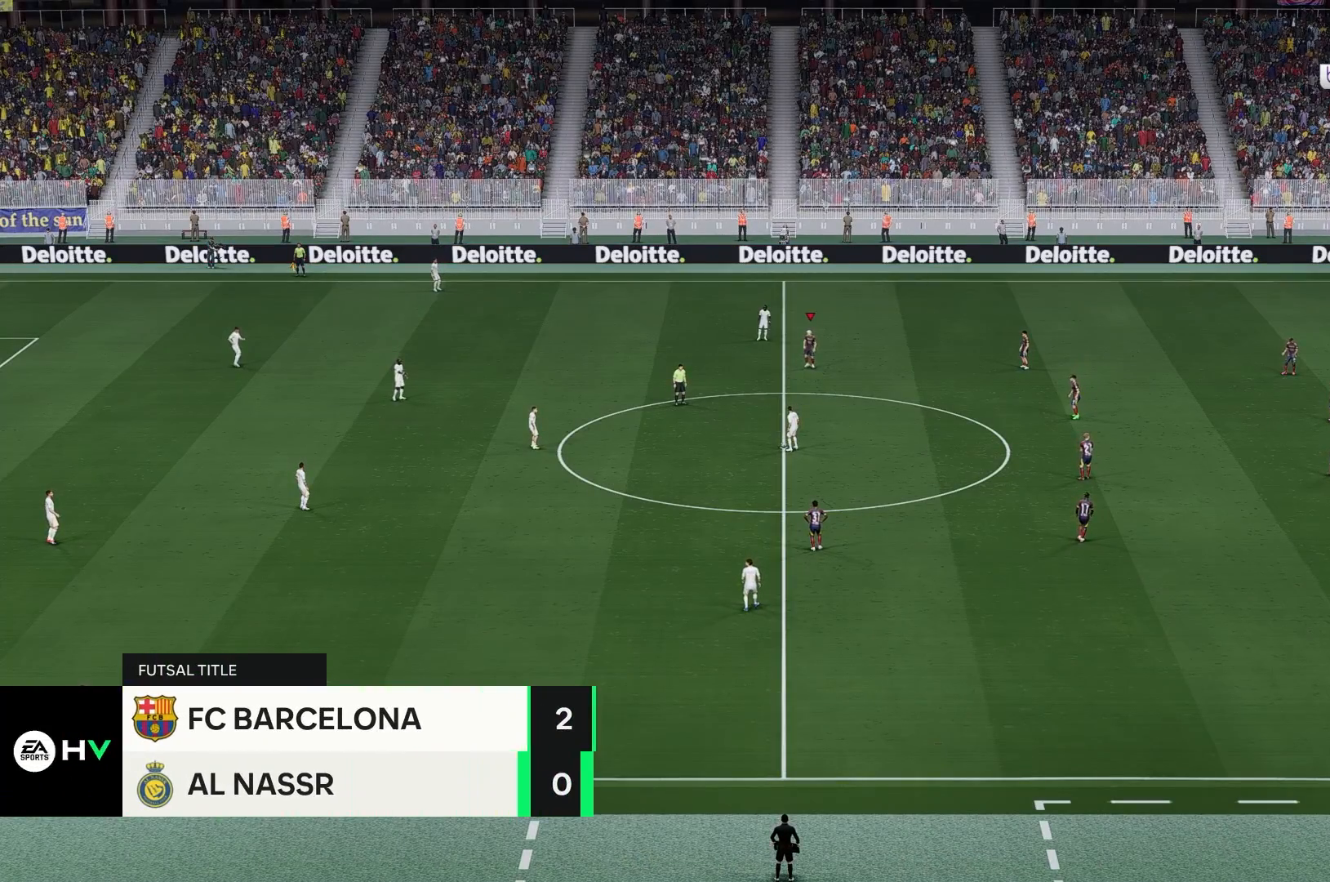
{"buttons": [], "left_stick": "left", "right_stick": "center", "events": []}
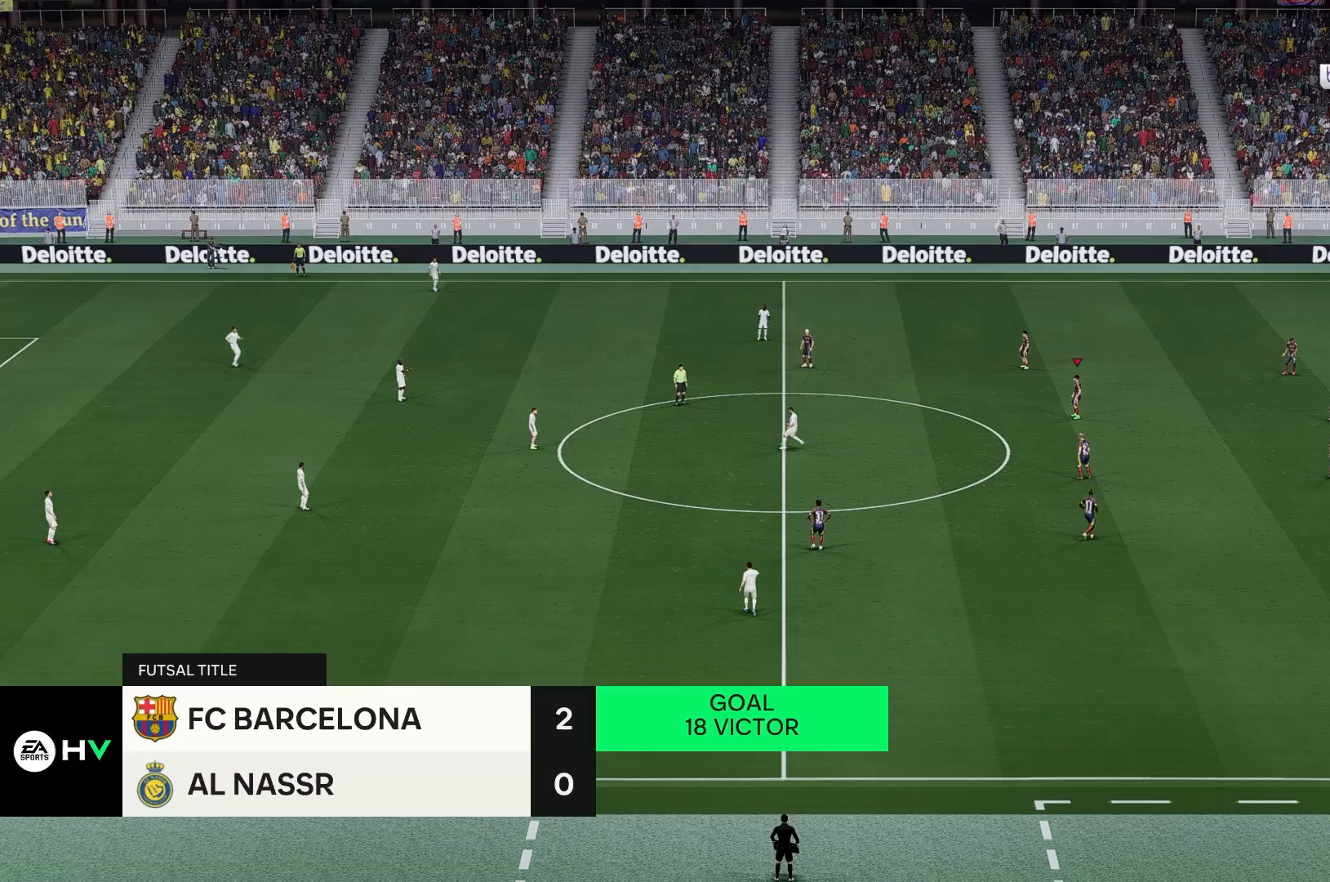
{"buttons": [], "left_stick": "left", "right_stick": "center", "events": []}
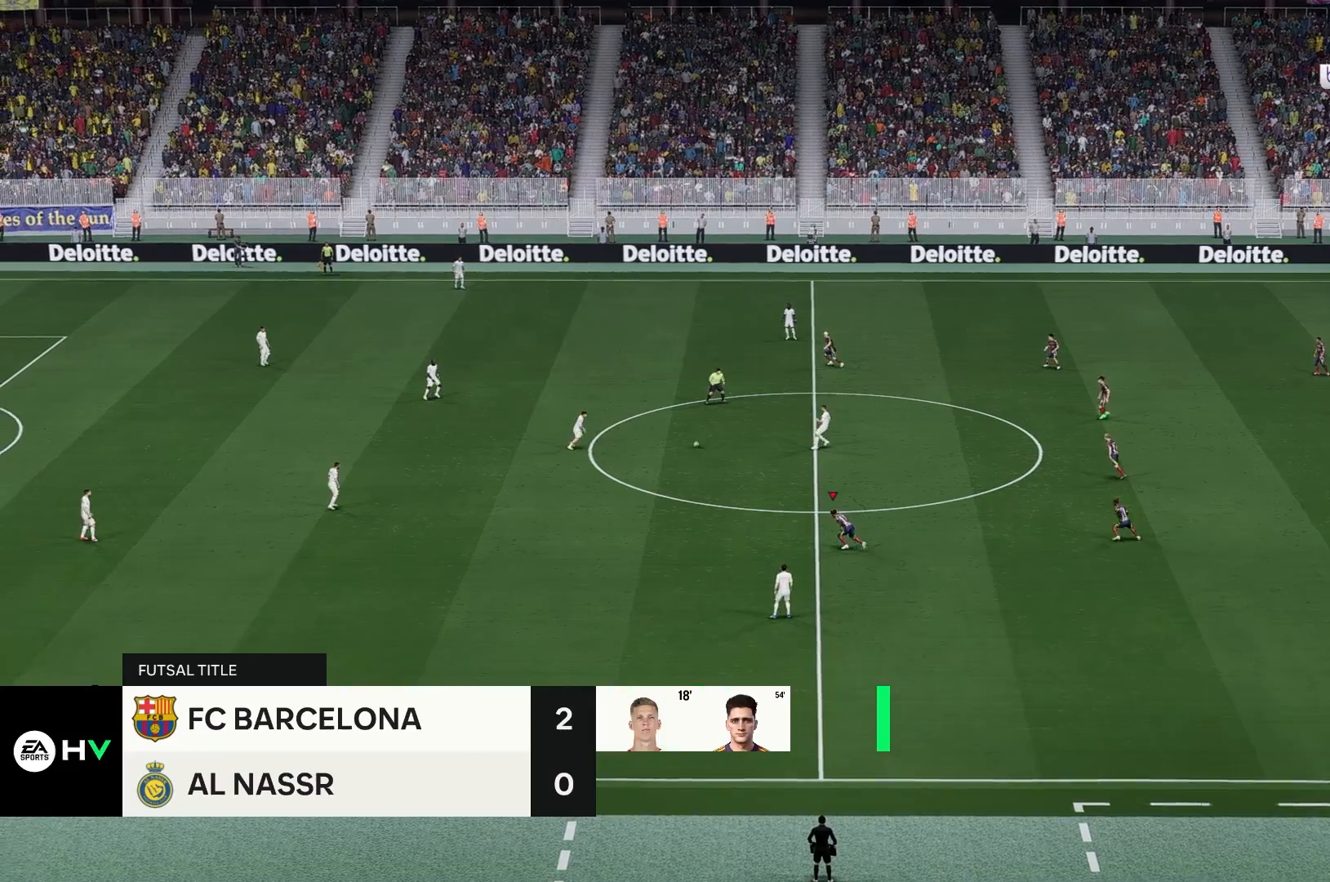
{"buttons": [], "left_stick": "up-left", "right_stick": "center", "events": [[83, "left_stick", "up-left"]]}
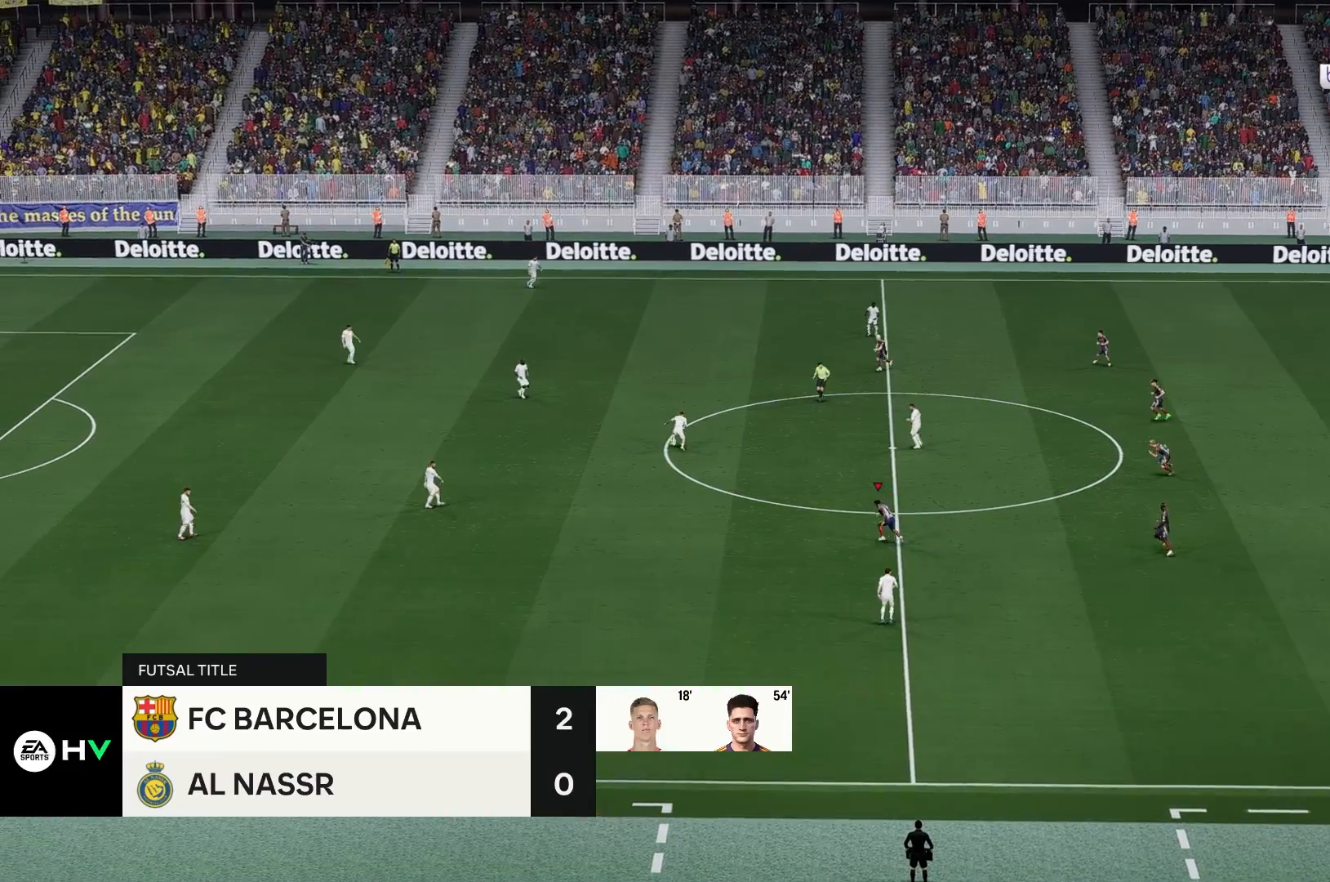
{"buttons": [], "left_stick": "up", "right_stick": "center", "events": [[333, "left_stick", "up"]]}
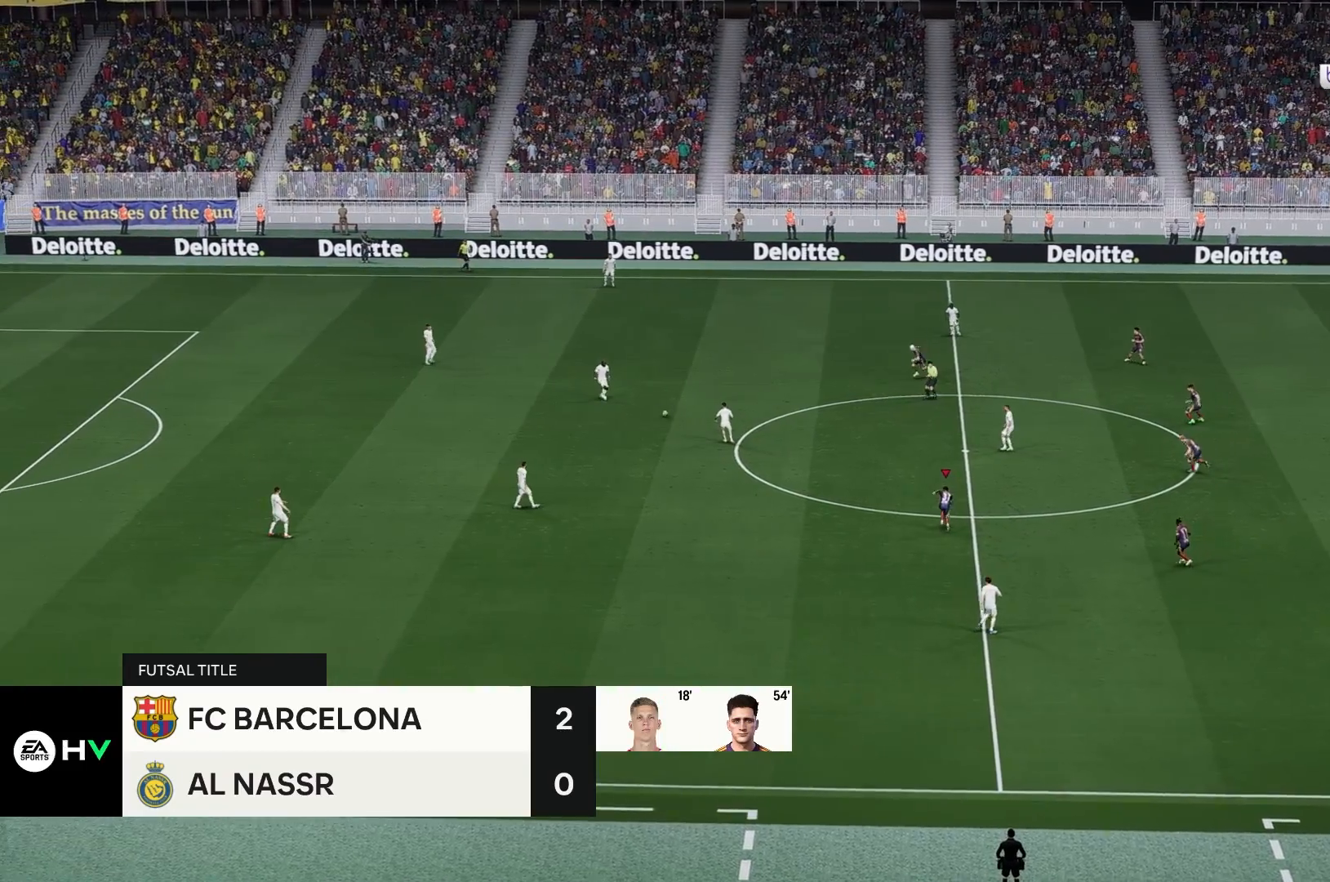
{"buttons": [], "left_stick": "down-left", "right_stick": "center", "events": [[300, "left_stick", "left"], [400, "left_stick", "down-left"]]}
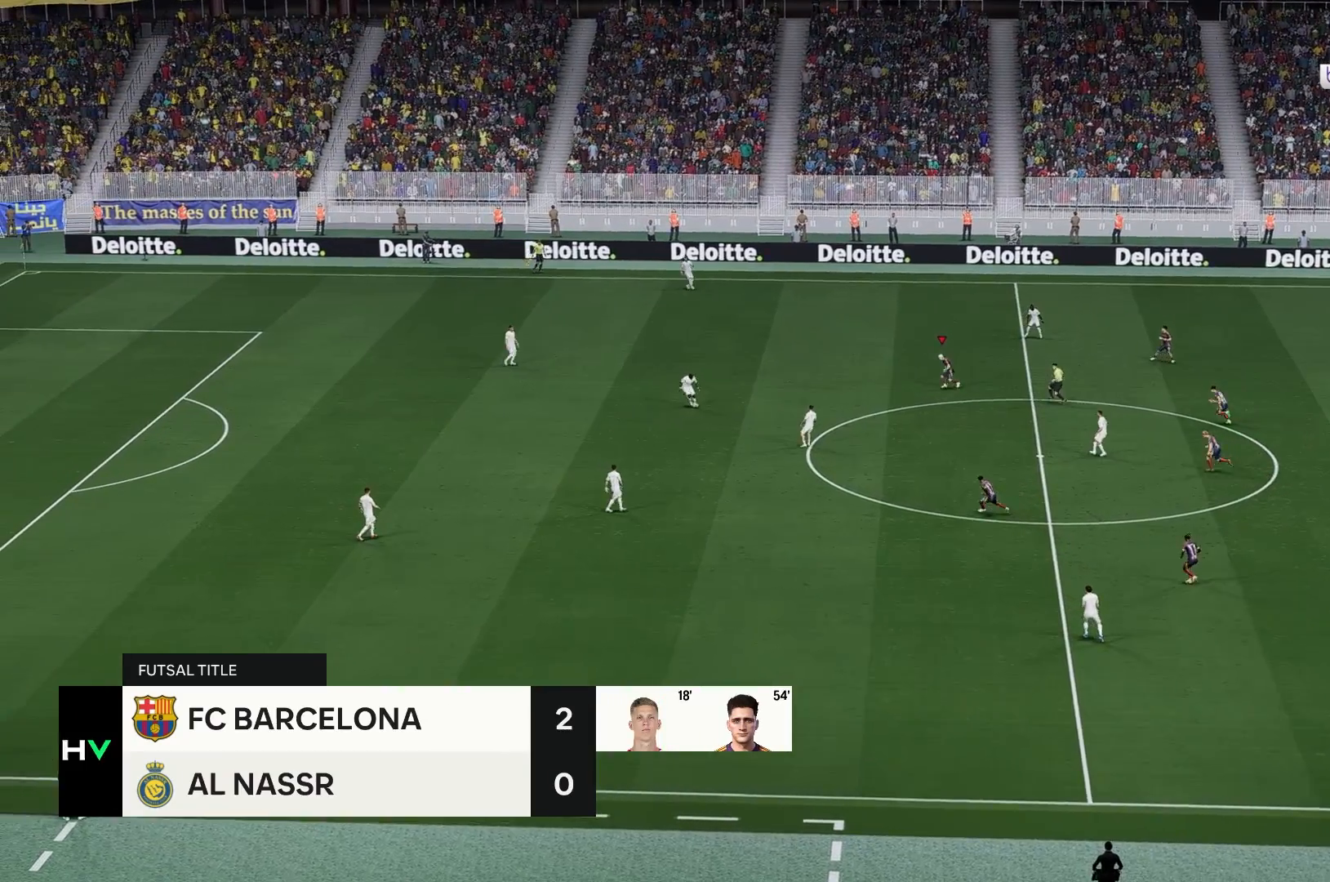
{"buttons": [], "left_stick": "down-left", "right_stick": "center", "events": []}
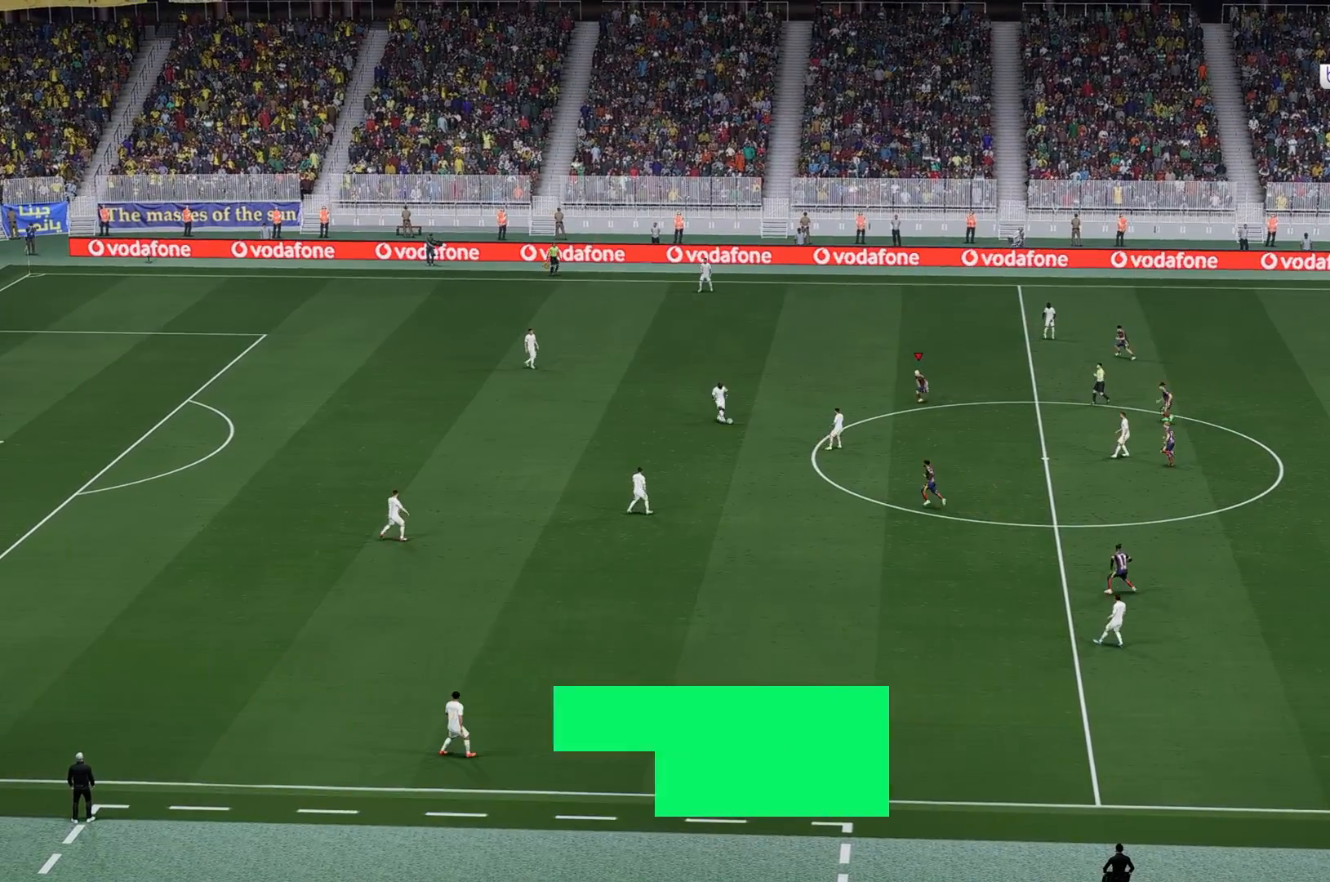
{"buttons": [], "left_stick": "down-left", "right_stick": "center", "events": []}
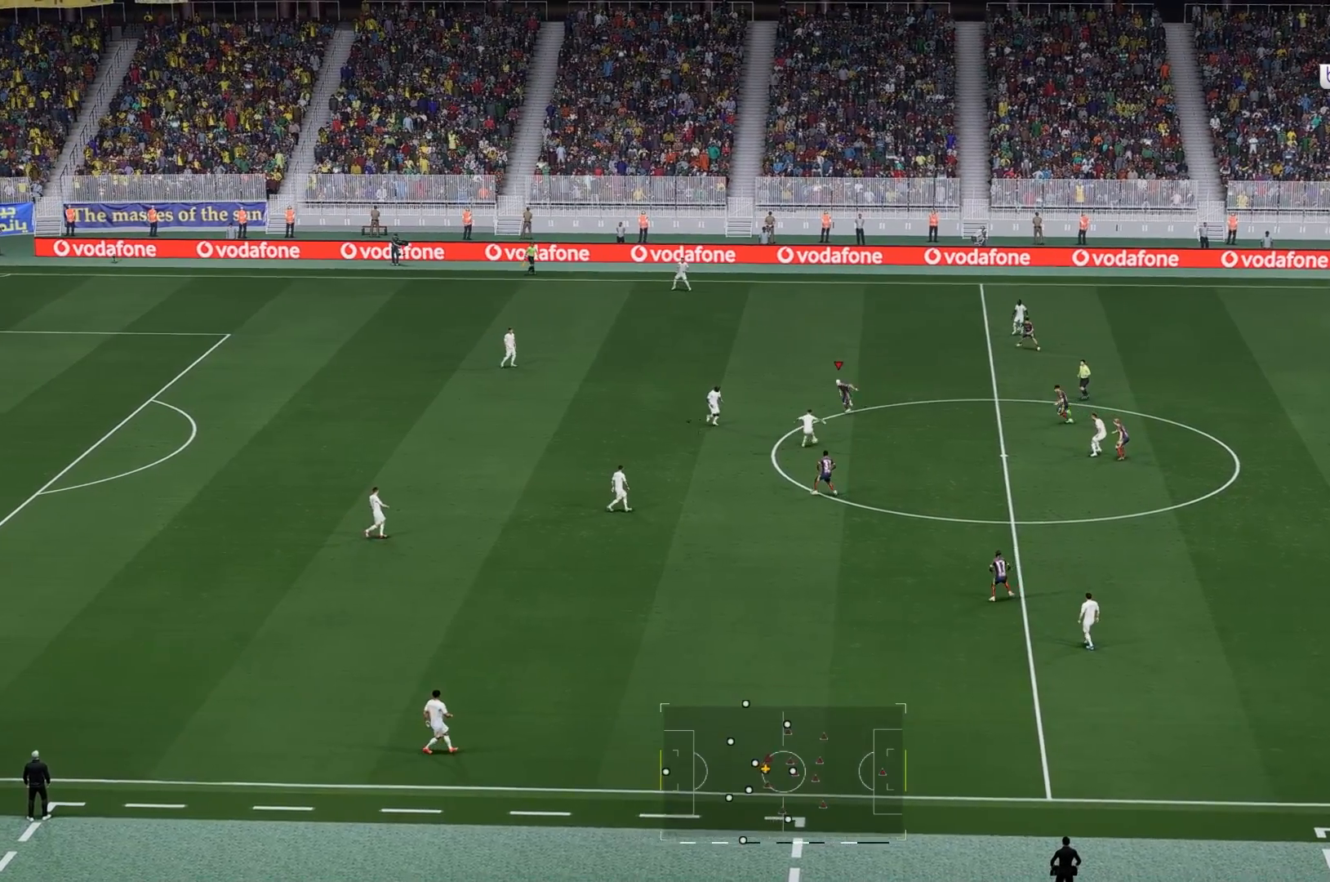
{"buttons": [], "left_stick": "down", "right_stick": "center", "events": [[133, "left_stick", "down"]]}
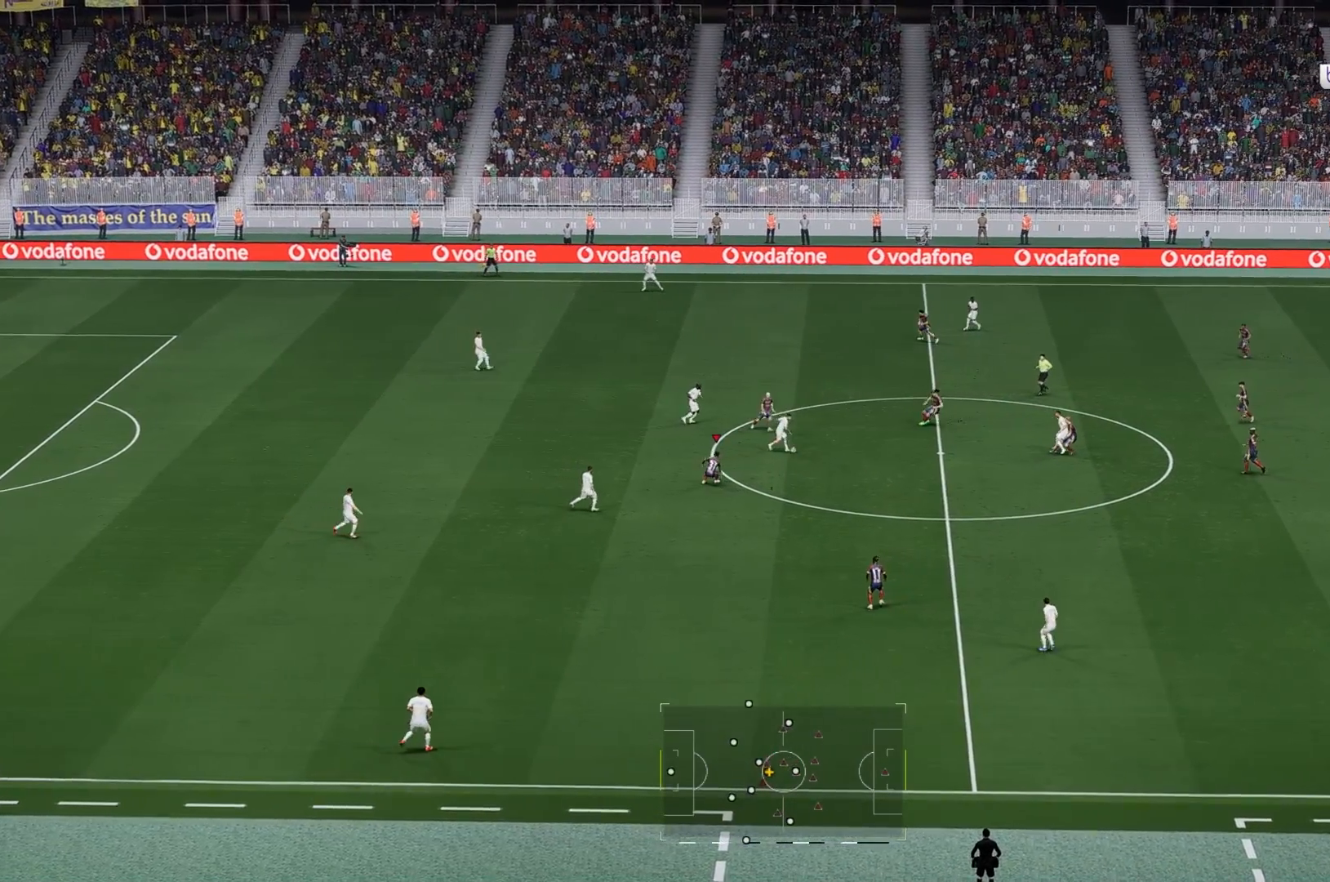
{"buttons": [], "left_stick": "down", "right_stick": "center", "events": [[100, "left_stick", "down-left"], [267, "left_stick", "down"]]}
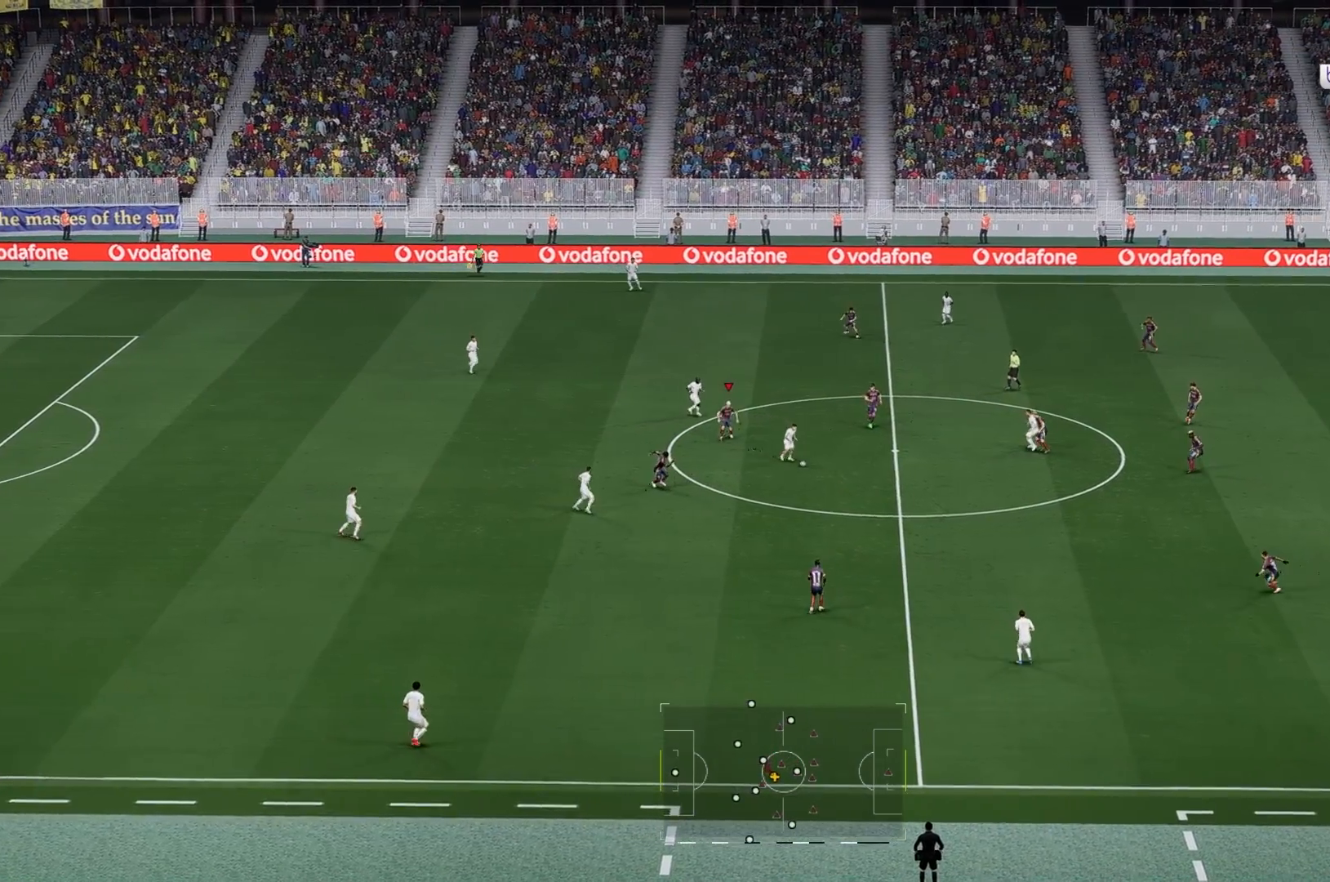
{"buttons": [], "left_stick": "down", "right_stick": "center", "events": []}
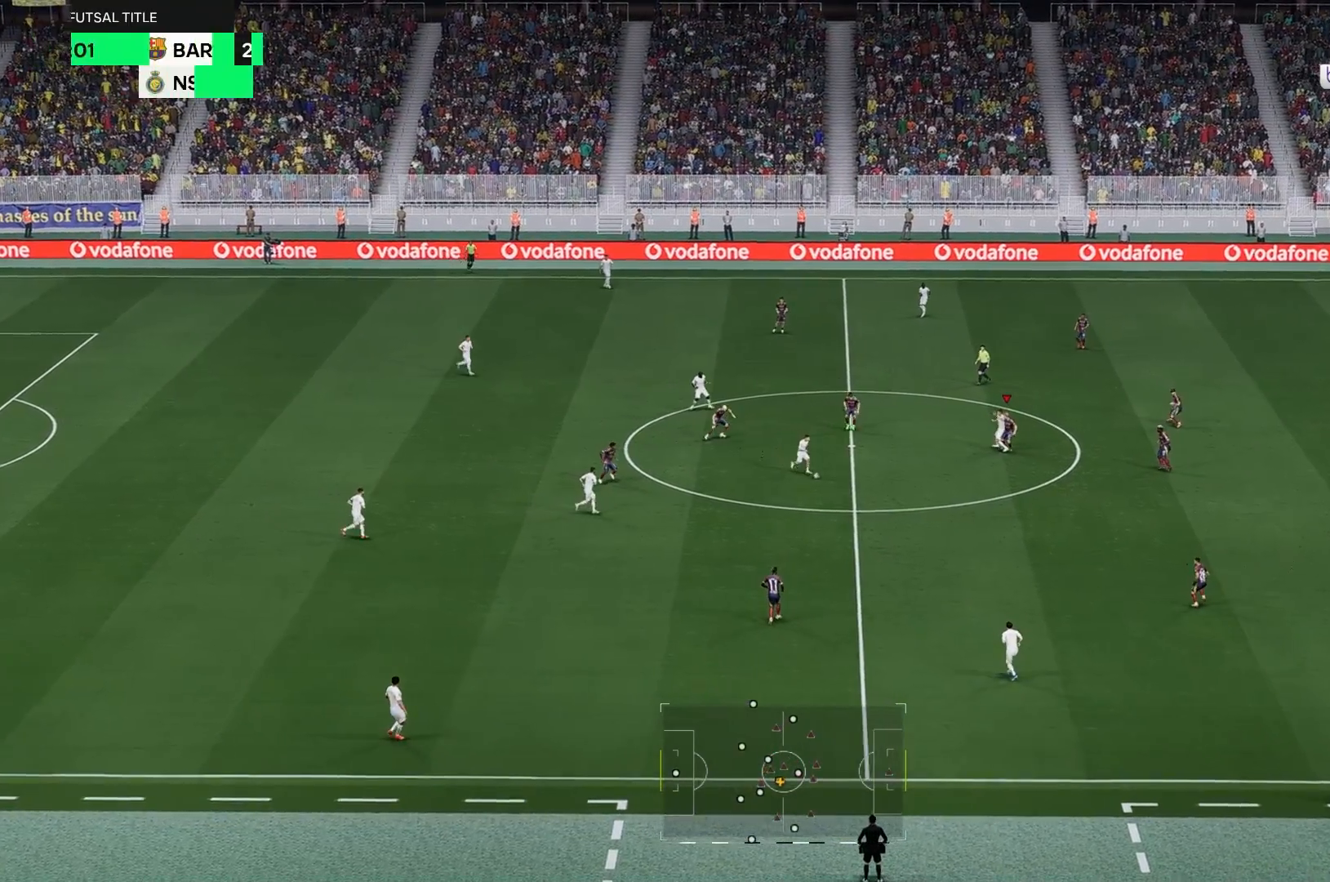
{"buttons": [], "left_stick": "down", "right_stick": "center", "events": []}
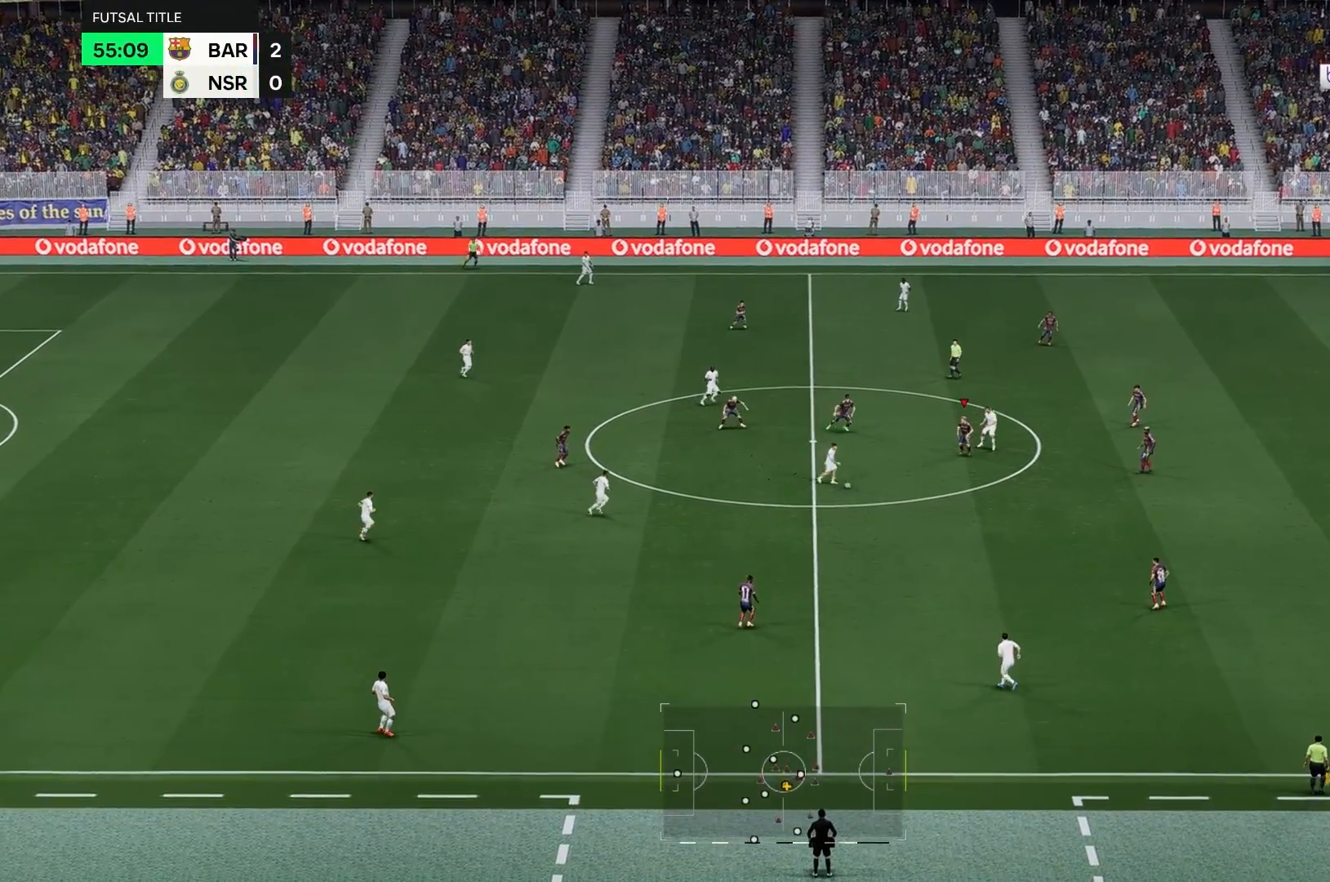
{"buttons": [], "left_stick": "down", "right_stick": "center", "events": []}
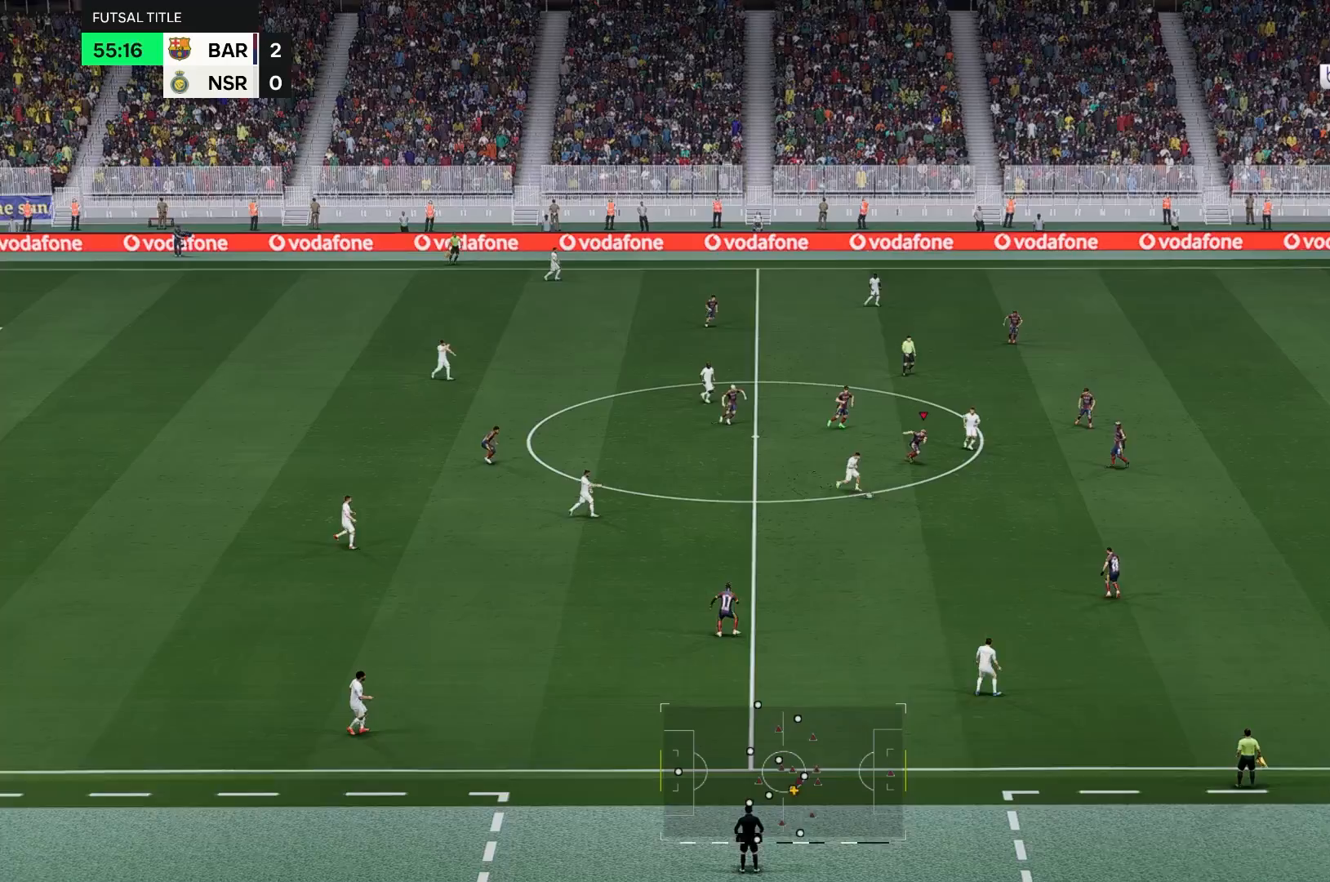
{"buttons": [], "left_stick": "down", "right_stick": "center", "events": []}
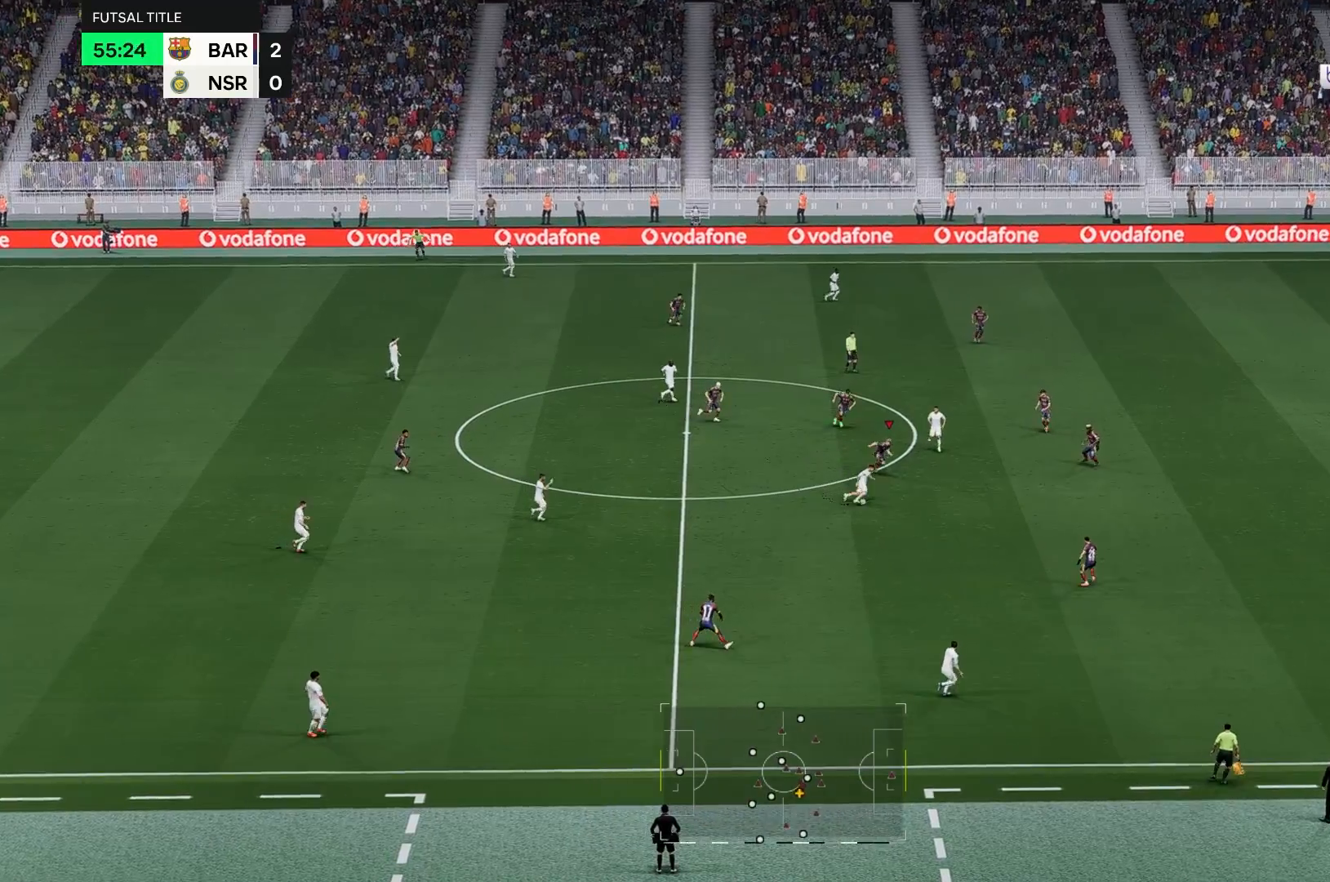
{"buttons": [], "left_stick": "down", "right_stick": "center", "events": []}
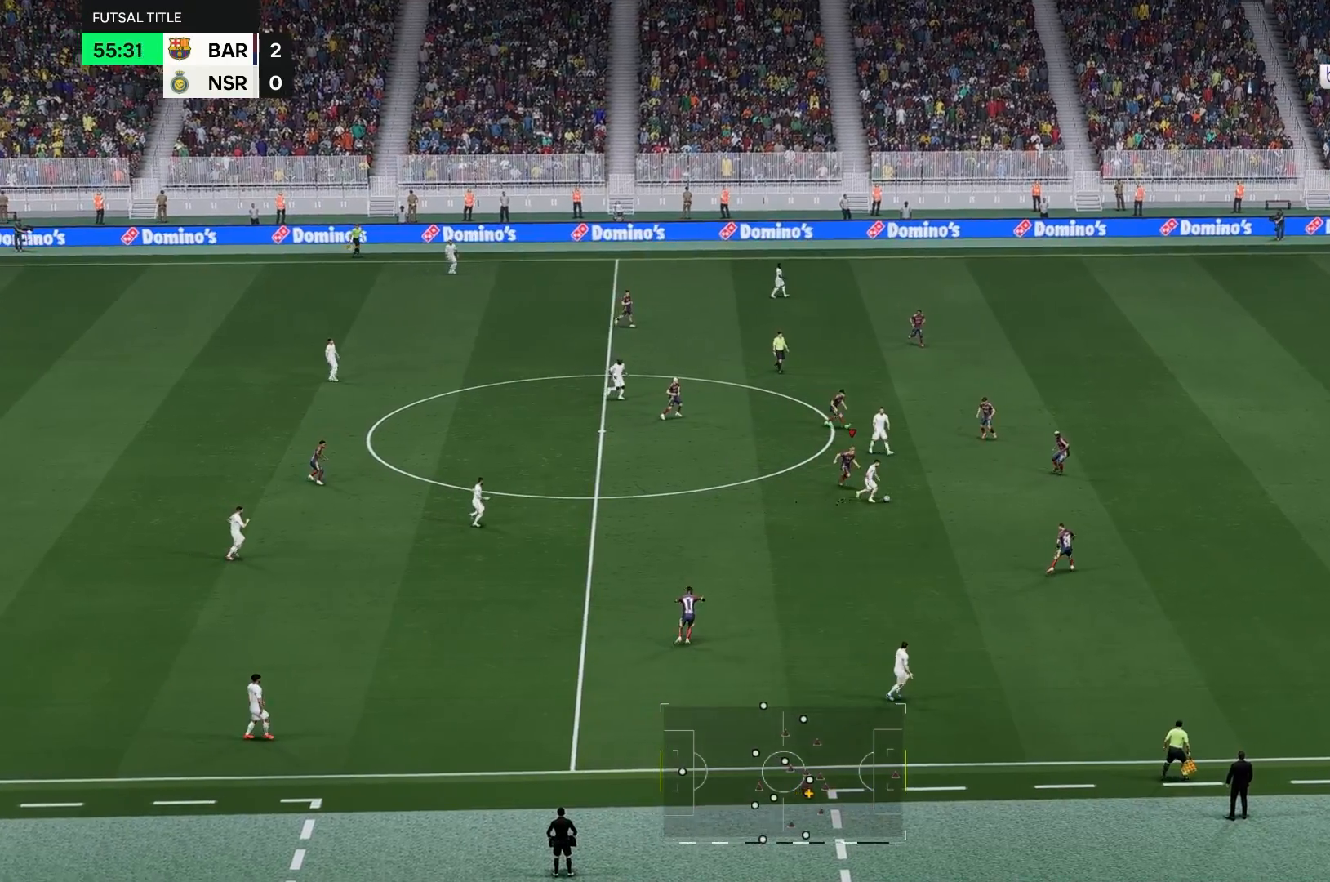
{"buttons": [], "left_stick": "down", "right_stick": "center", "events": []}
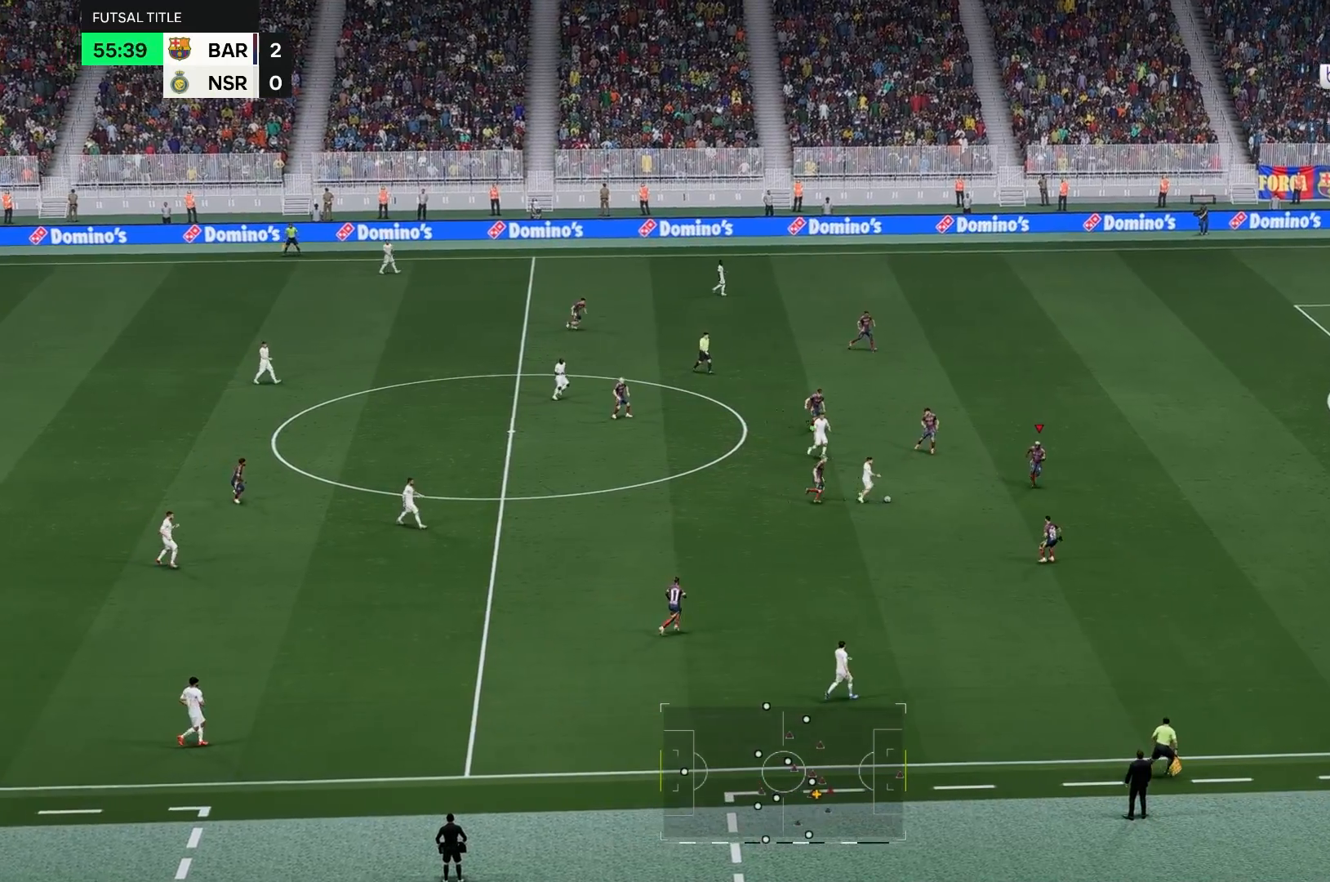
{"buttons": [], "left_stick": "down-left", "right_stick": "center", "events": [[117, "left_stick", "down-left"]]}
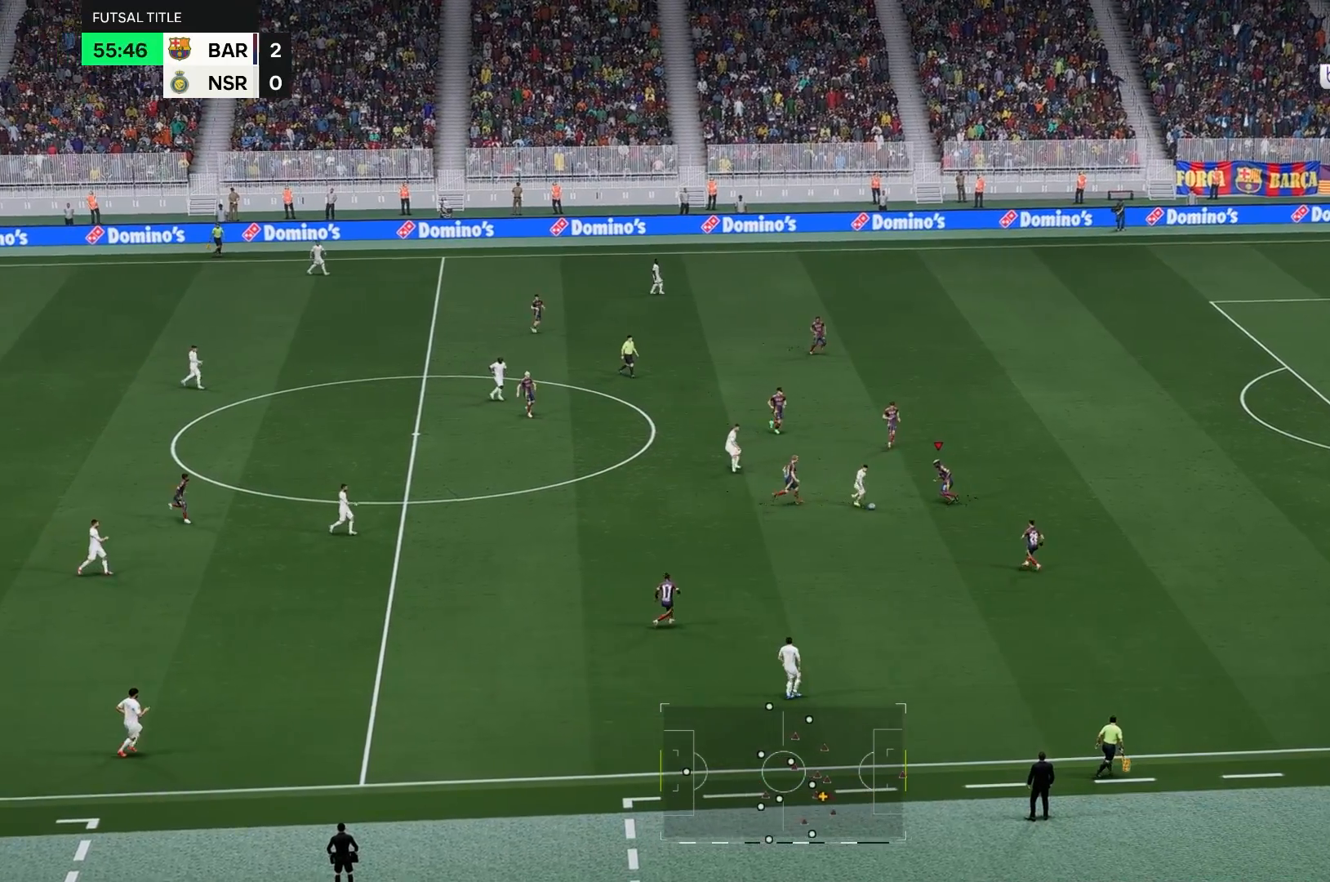
{"buttons": ["B"], "left_stick": "left", "right_stick": "center", "events": [[83, "left_stick", "left"], [433, "B", "down"]]}
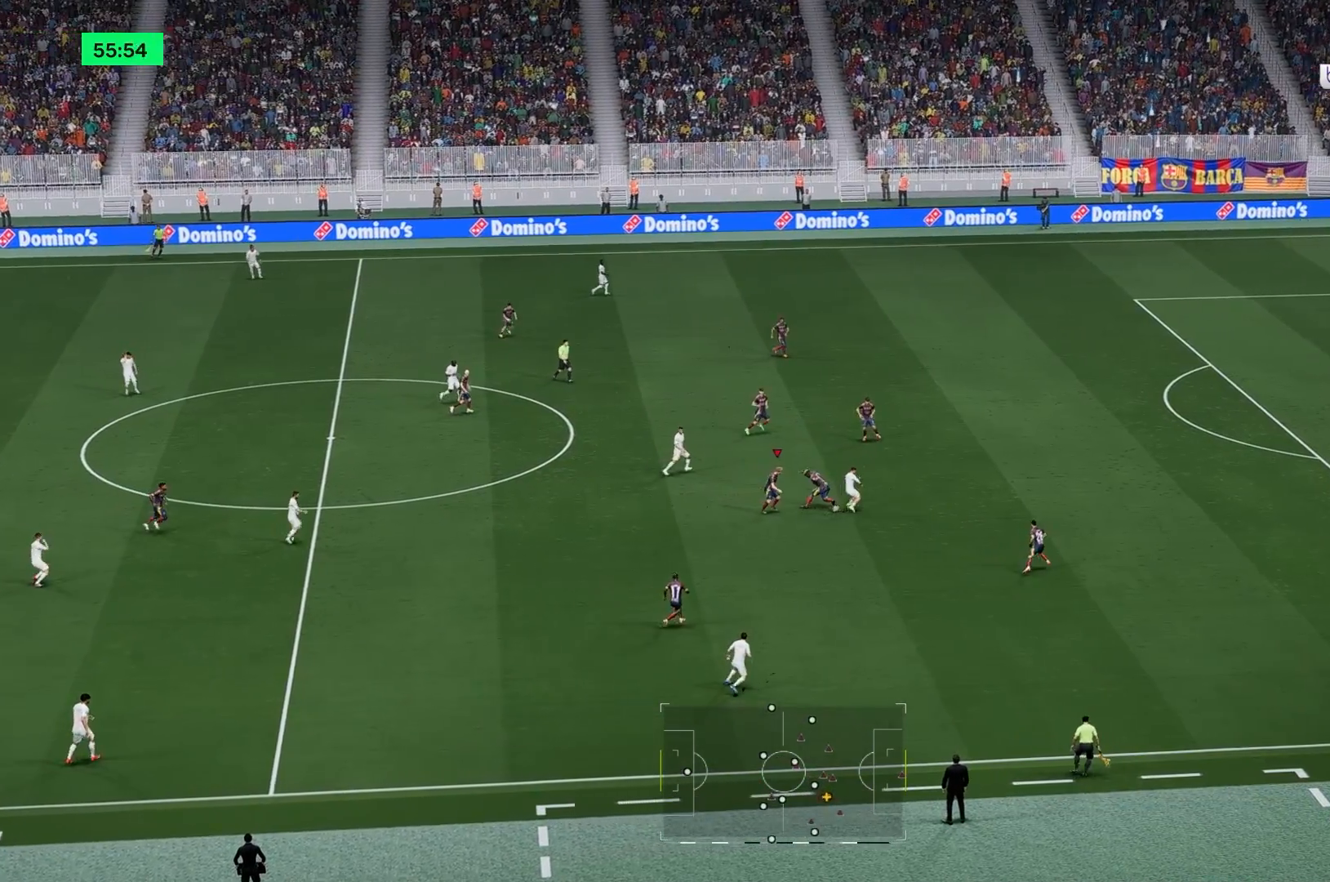
{"buttons": [], "left_stick": "left", "right_stick": "center", "events": [[33, "B", "up"]]}